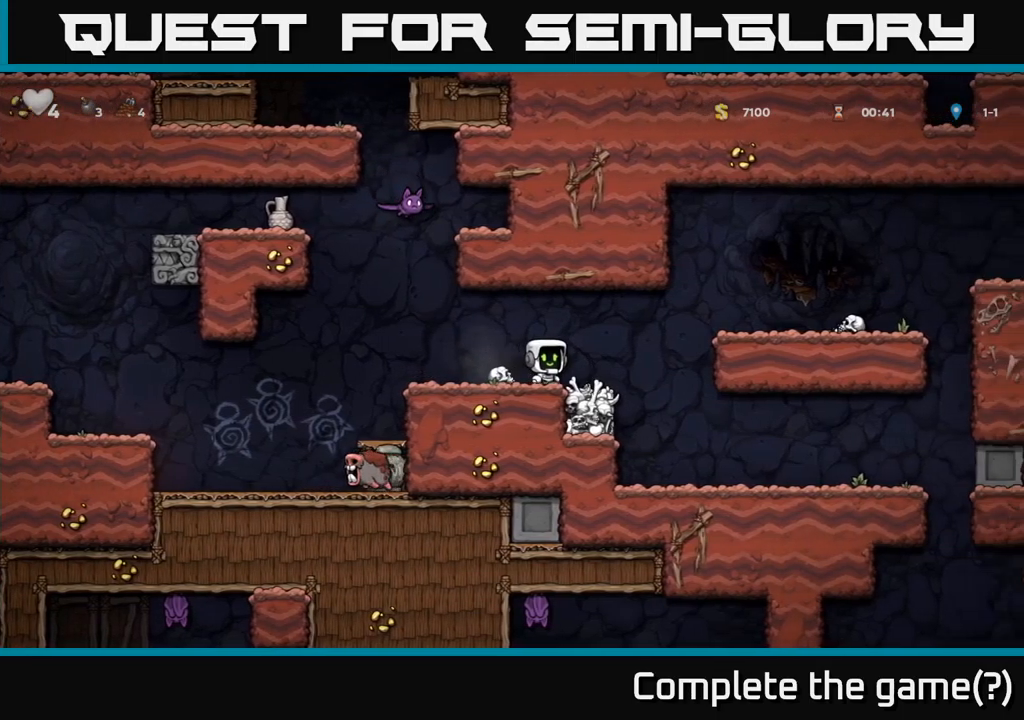
Gameplay with a controller (Xbox layout); each line is a JSON object with the inputs held at the frame after it. "events" lists button and stick changes between this image and that frame as [ms after this image, input, new state], when the widget could be followed in between.
{"buttons": ["DPAD_DOWN"], "left_stick": "center", "right_stick": "center", "events": [[66, "DPAD_LEFT", "down"], [166, "DPAD_LEFT", "up"], [416, "DPAD_DOWN", "down"]]}
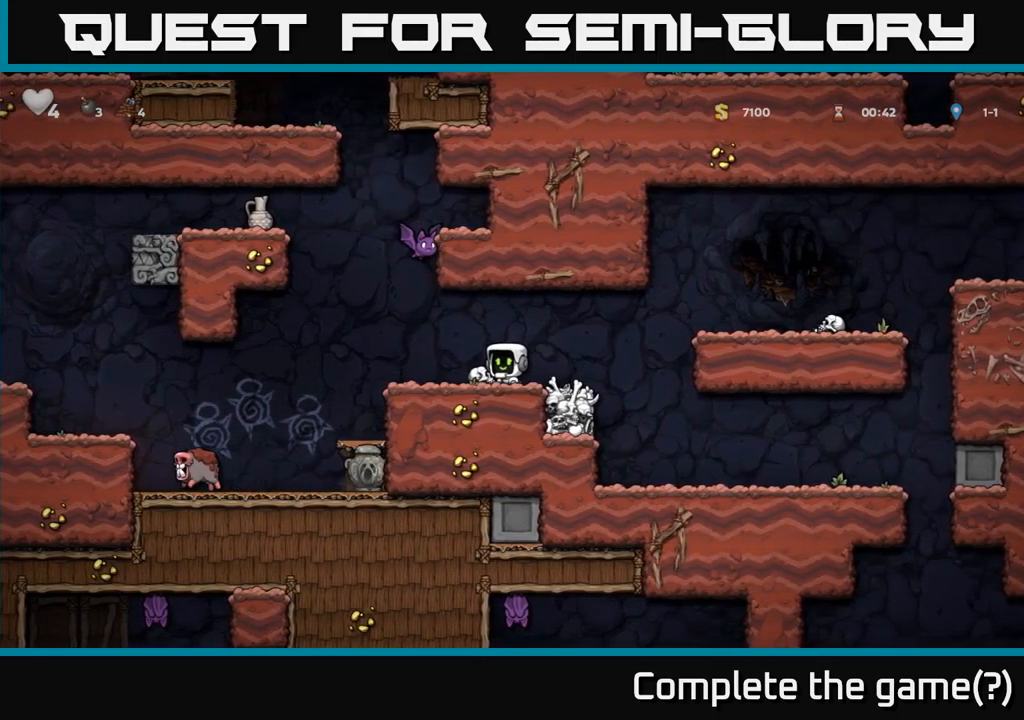
{"buttons": ["DPAD_UP"], "left_stick": "center", "right_stick": "center", "events": [[116, "DPAD_DOWN", "up"], [150, "DPAD_LEFT", "down"], [250, "DPAD_DOWN", "down"], [250, "DPAD_LEFT", "up"], [316, "X", "down"], [366, "DPAD_DOWN", "up"], [416, "DPAD_UP", "down"], [433, "X", "up"]]}
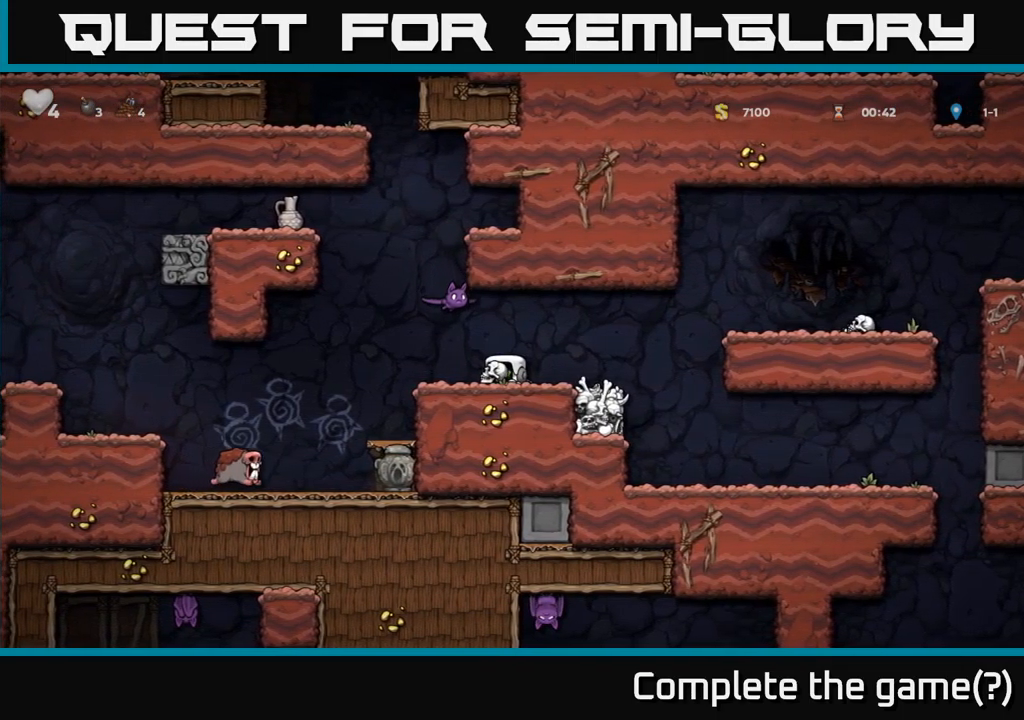
{"buttons": ["DPAD_LEFT"], "left_stick": "center", "right_stick": "center", "events": [[50, "X", "down"], [83, "DPAD_UP", "up"], [100, "DPAD_RIGHT", "down"], [133, "X", "up"], [300, "DPAD_RIGHT", "up"], [366, "DPAD_LEFT", "down"]]}
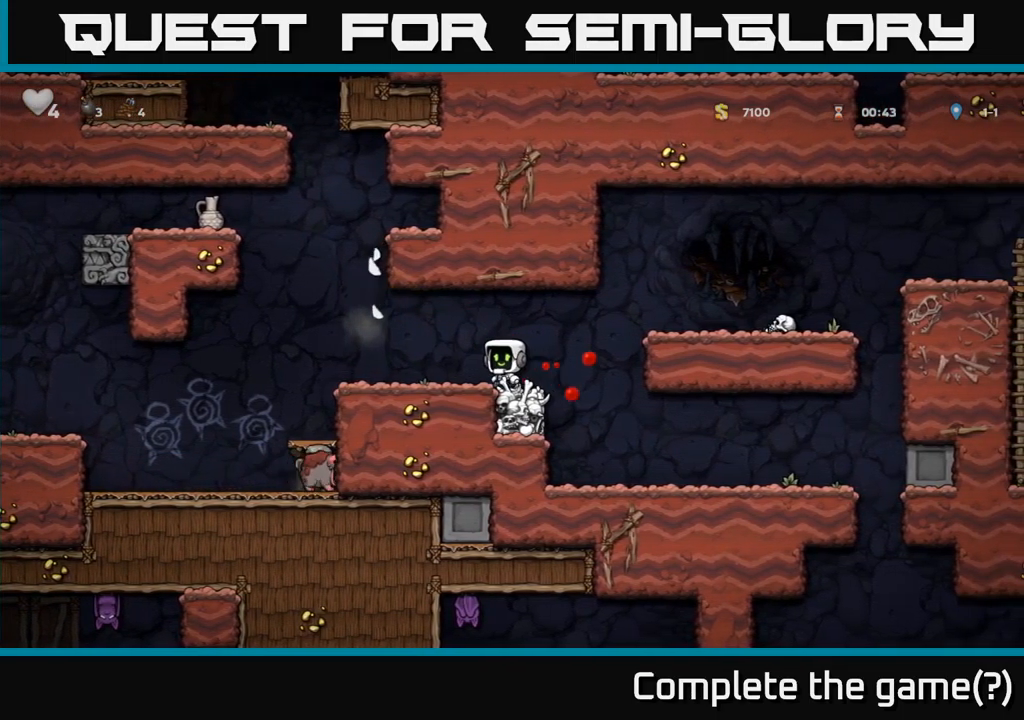
{"buttons": [], "left_stick": "center", "right_stick": "center", "events": [[166, "DPAD_LEFT", "up"]]}
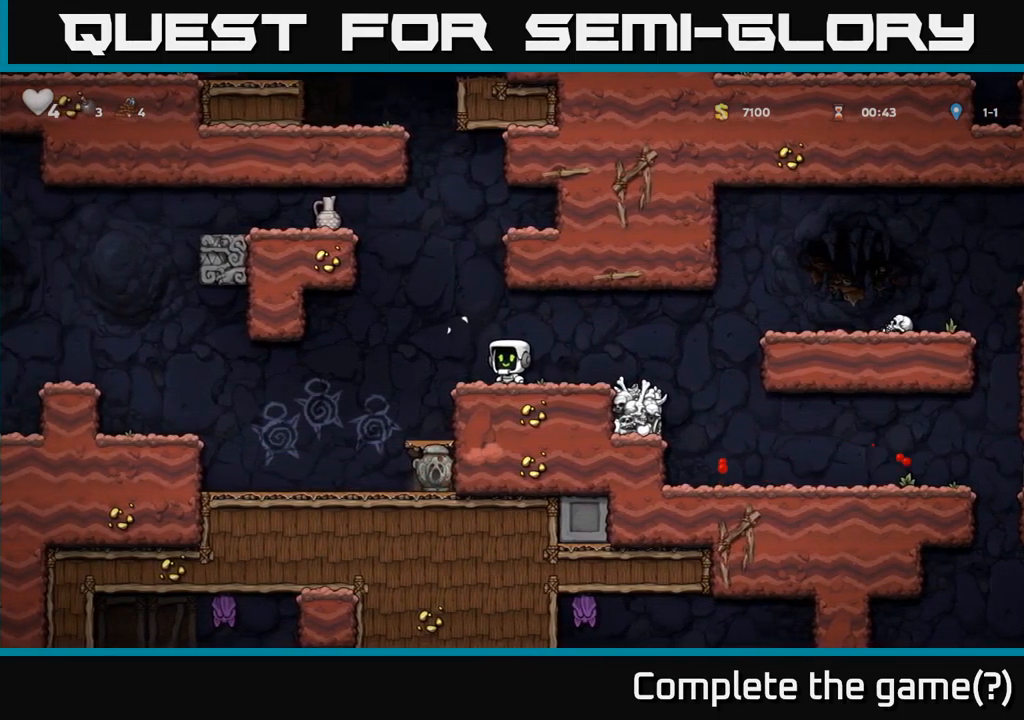
{"buttons": ["DPAD_LEFT"], "left_stick": "center", "right_stick": "center", "events": [[366, "DPAD_LEFT", "down"]]}
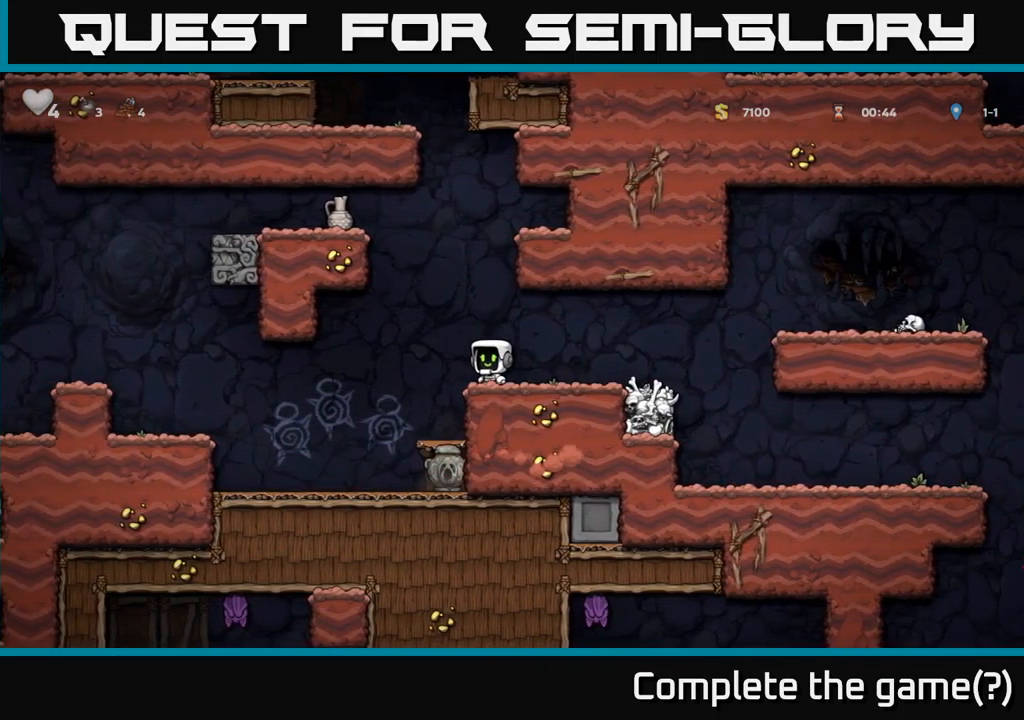
{"buttons": ["A", "DPAD_DOWN"], "left_stick": "center", "right_stick": "center", "events": [[33, "DPAD_LEFT", "up"], [316, "DPAD_DOWN", "down"], [450, "A", "down"]]}
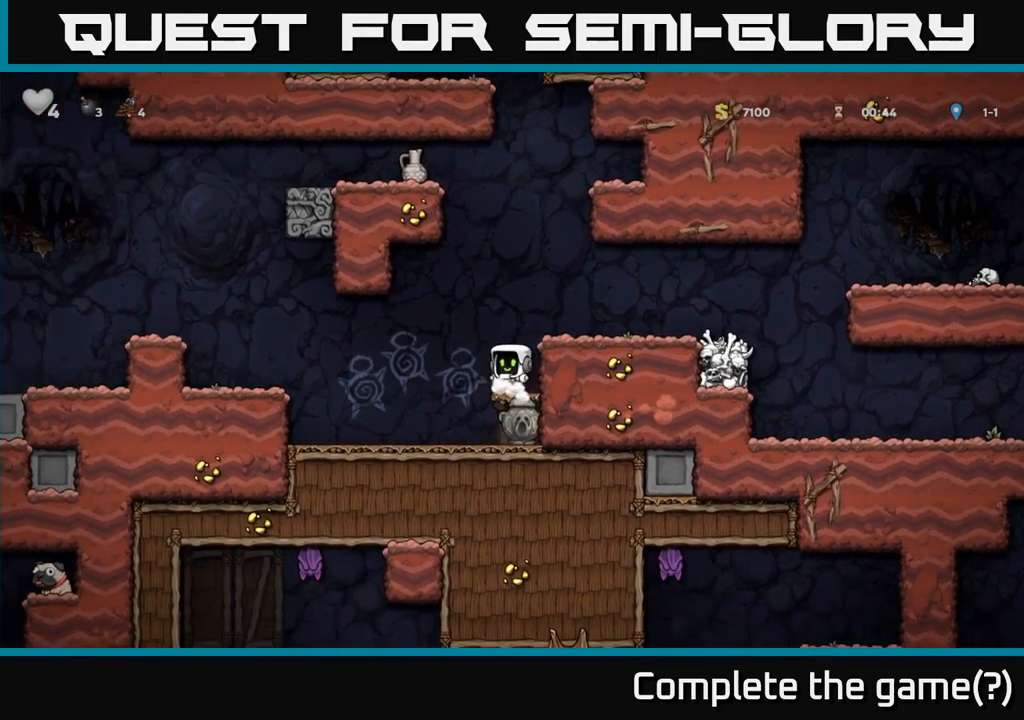
{"buttons": ["DPAD_LEFT"], "left_stick": "center", "right_stick": "center", "events": [[66, "A", "up"], [316, "X", "down"], [400, "DPAD_DOWN", "up"], [416, "DPAD_LEFT", "down"], [416, "X", "up"]]}
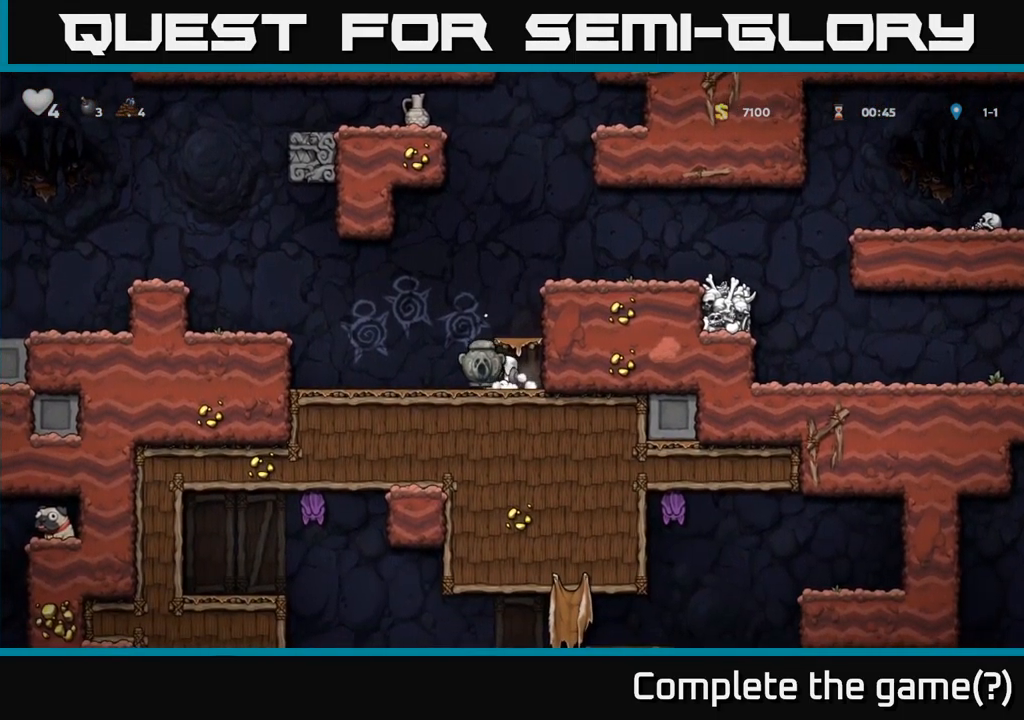
{"buttons": ["DPAD_LEFT"], "left_stick": "center", "right_stick": "center", "events": [[250, "A", "down"], [416, "A", "up"]]}
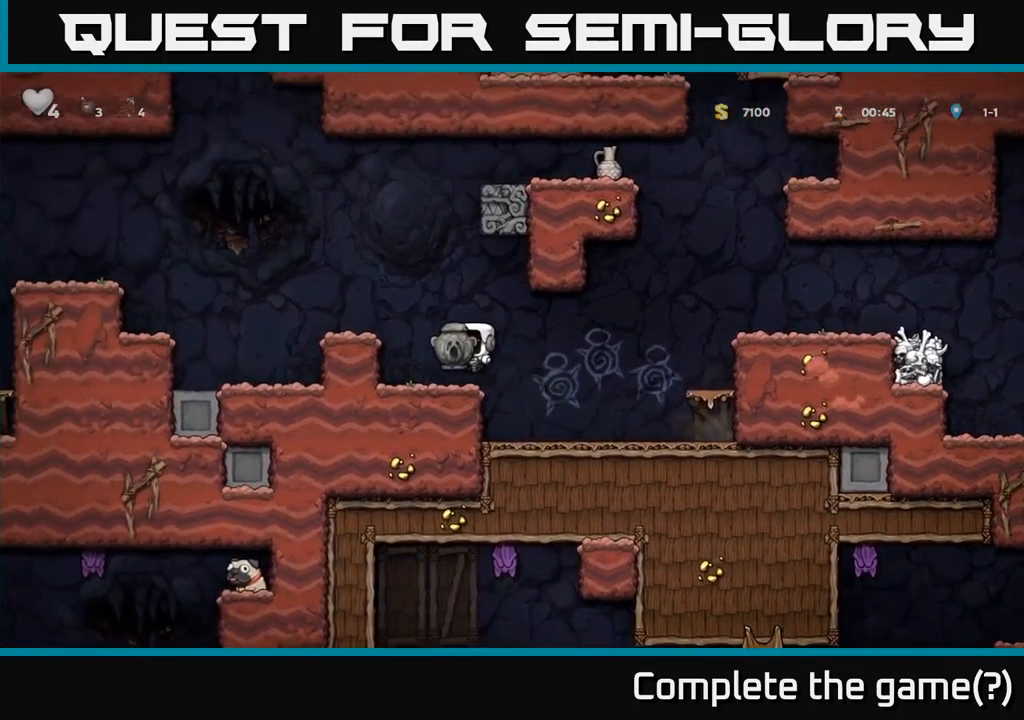
{"buttons": ["DPAD_LEFT"], "left_stick": "center", "right_stick": "center", "events": [[166, "A", "down"], [283, "A", "up"]]}
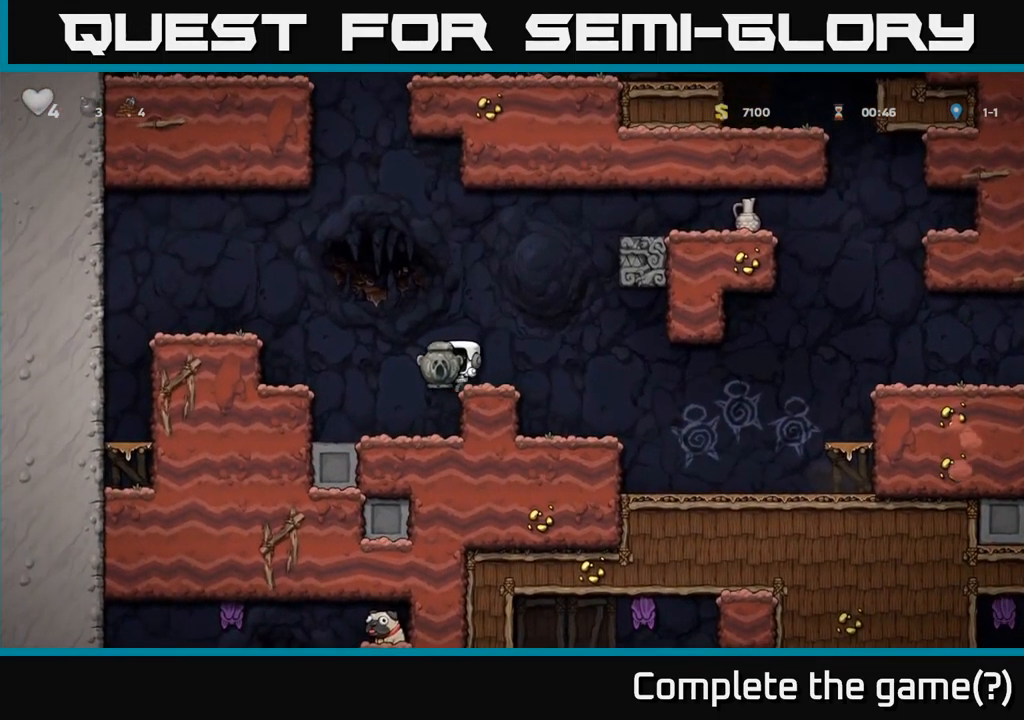
{"buttons": ["DPAD_DOWN"], "left_stick": "center", "right_stick": "center", "events": [[16, "DPAD_LEFT", "up"], [83, "DPAD_DOWN", "down"]]}
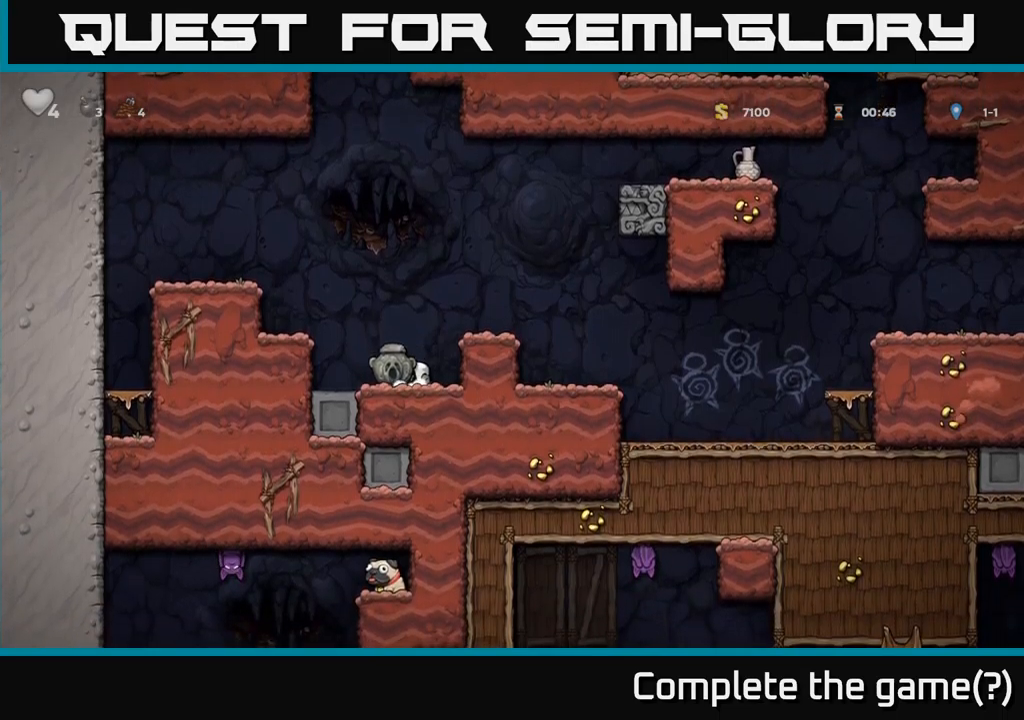
{"buttons": ["DPAD_DOWN"], "left_stick": "center", "right_stick": "center", "events": []}
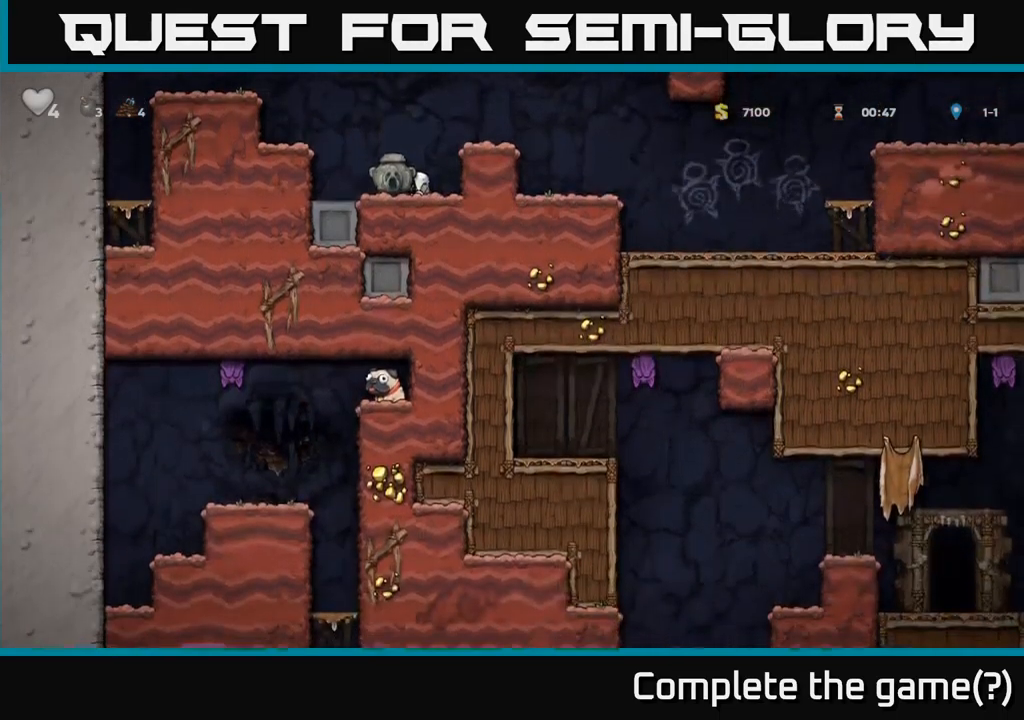
{"buttons": ["DPAD_DOWN"], "left_stick": "center", "right_stick": "center", "events": []}
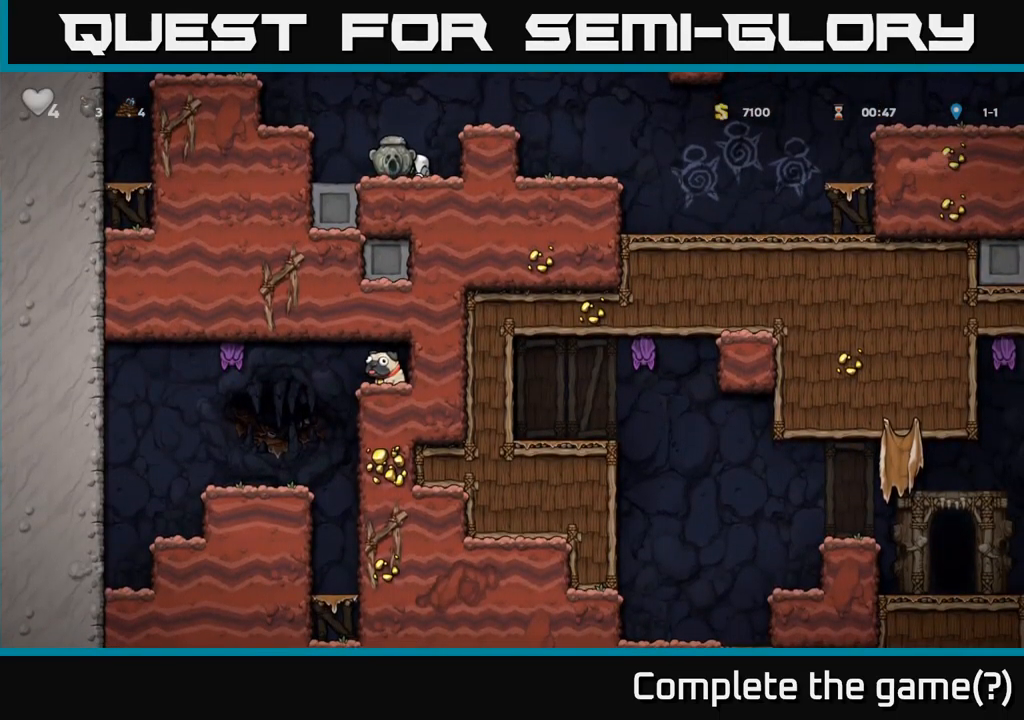
{"buttons": ["A", "DPAD_RIGHT"], "left_stick": "center", "right_stick": "center", "events": [[400, "A", "down"], [400, "DPAD_DOWN", "up"], [433, "DPAD_RIGHT", "down"]]}
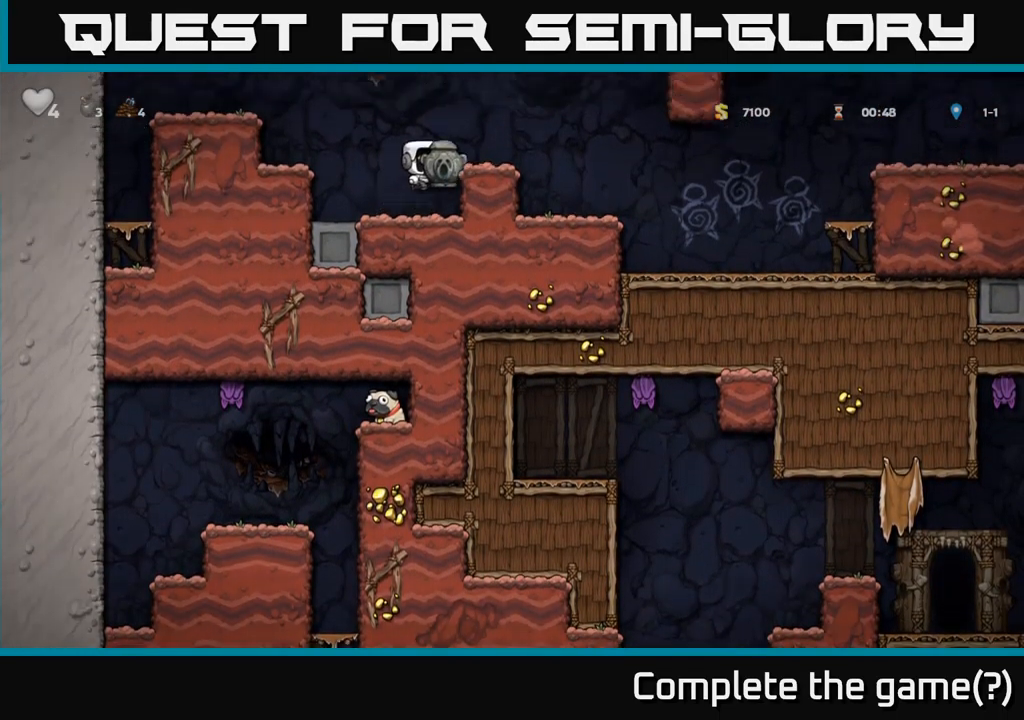
{"buttons": ["DPAD_RIGHT"], "left_stick": "center", "right_stick": "center", "events": [[17, "A", "up"], [283, "DPAD_RIGHT", "up"], [467, "DPAD_RIGHT", "down"]]}
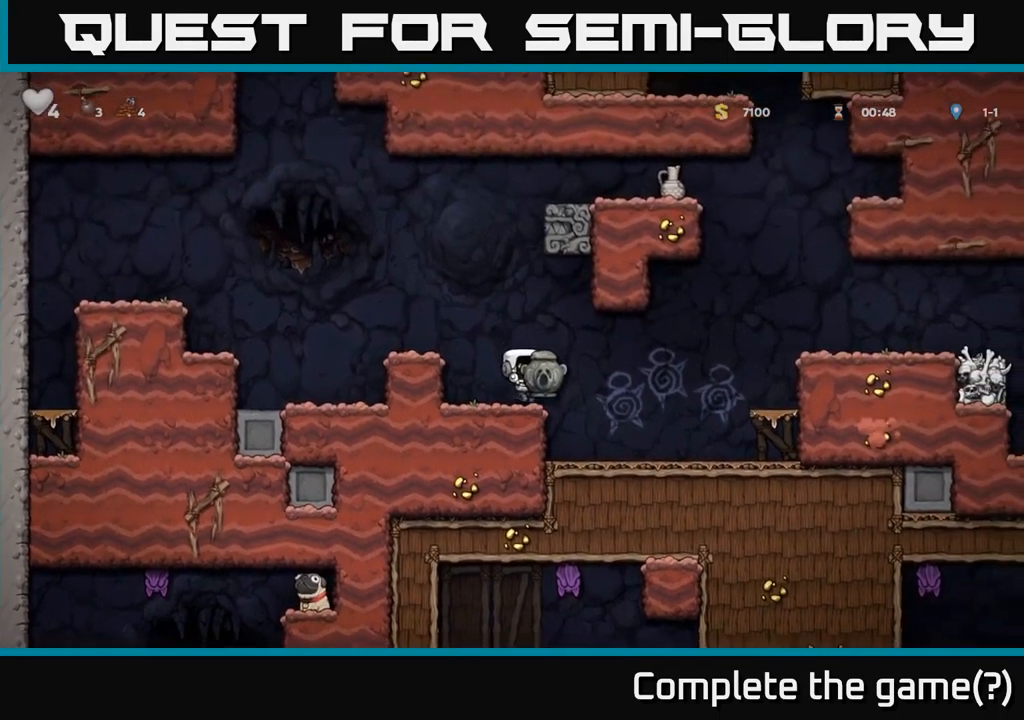
{"buttons": [], "left_stick": "center", "right_stick": "center", "events": [[67, "A", "down"], [317, "A", "up"], [467, "DPAD_RIGHT", "up"]]}
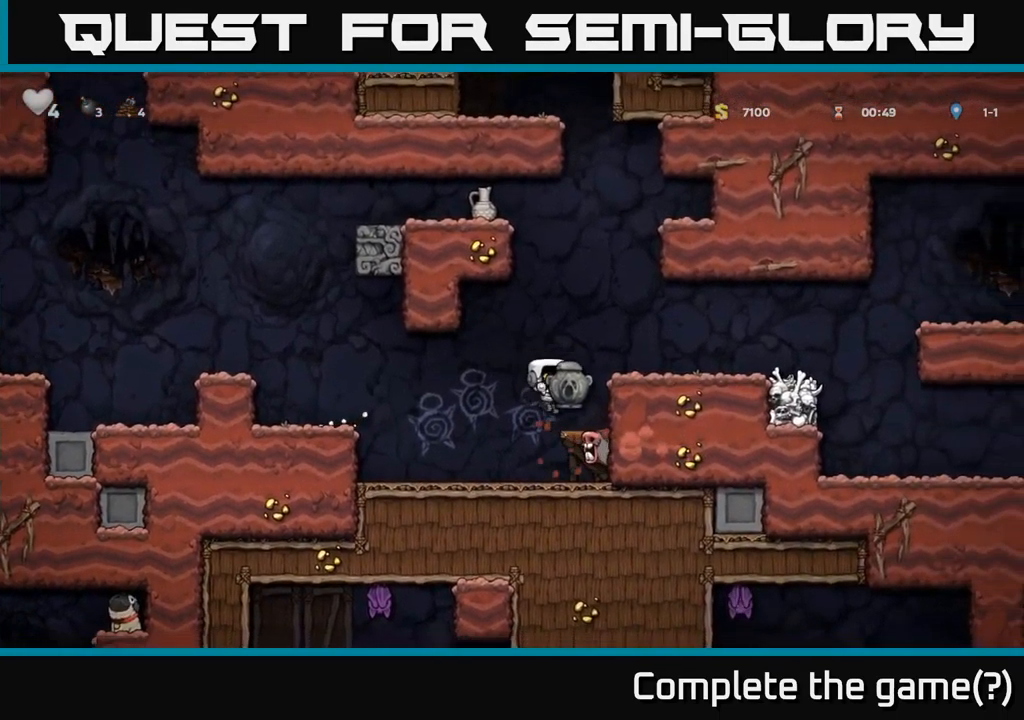
{"buttons": ["DPAD_RIGHT"], "left_stick": "center", "right_stick": "center", "events": [[50, "DPAD_LEFT", "down"], [83, "A", "down"], [167, "DPAD_LEFT", "up"], [300, "DPAD_RIGHT", "down"], [483, "A", "up"]]}
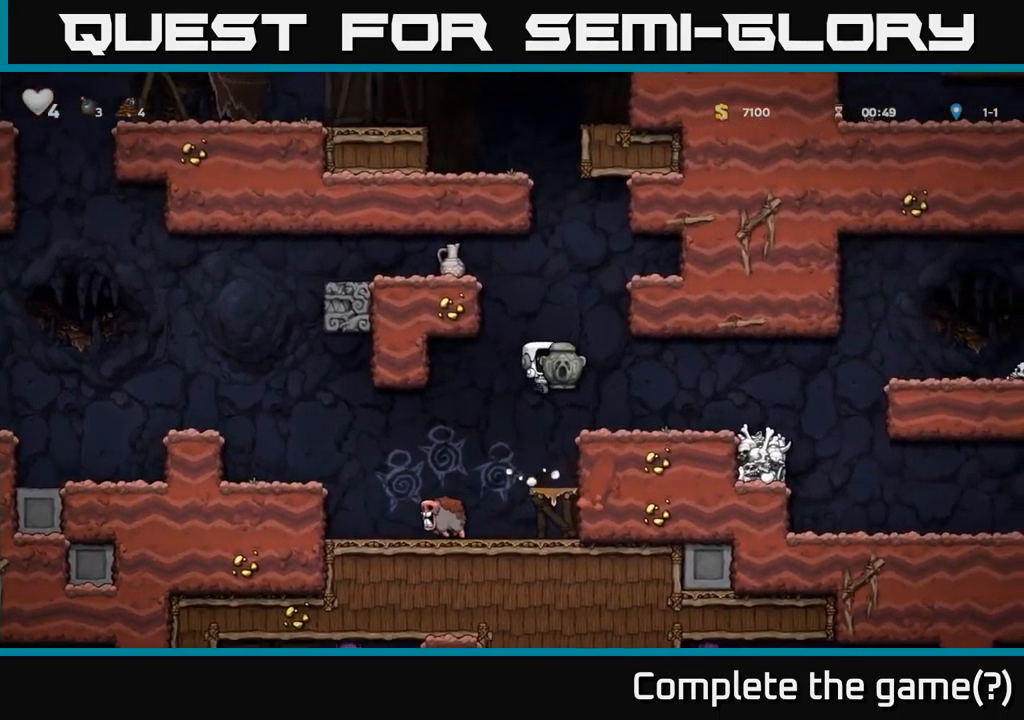
{"buttons": ["DPAD_RIGHT"], "left_stick": "center", "right_stick": "center", "events": []}
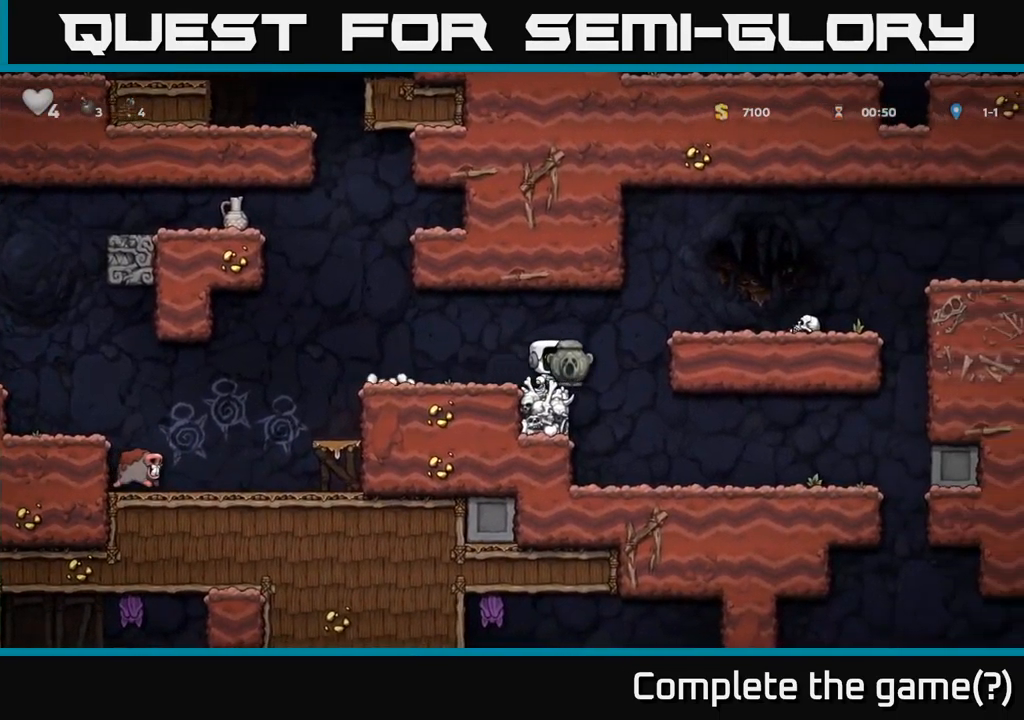
{"buttons": ["A", "DPAD_RIGHT"], "left_stick": "center", "right_stick": "center", "events": [[17, "A", "down"], [133, "A", "up"], [500, "A", "down"]]}
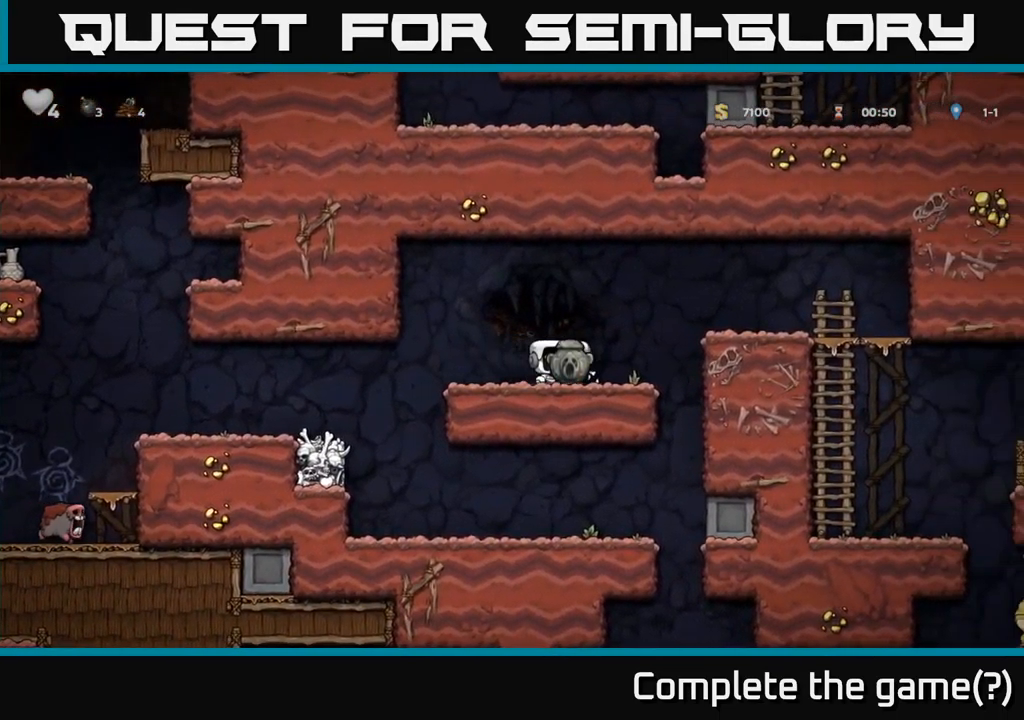
{"buttons": ["A"], "left_stick": "center", "right_stick": "center", "events": [[83, "DPAD_RIGHT", "up"], [267, "A", "up"], [467, "A", "down"]]}
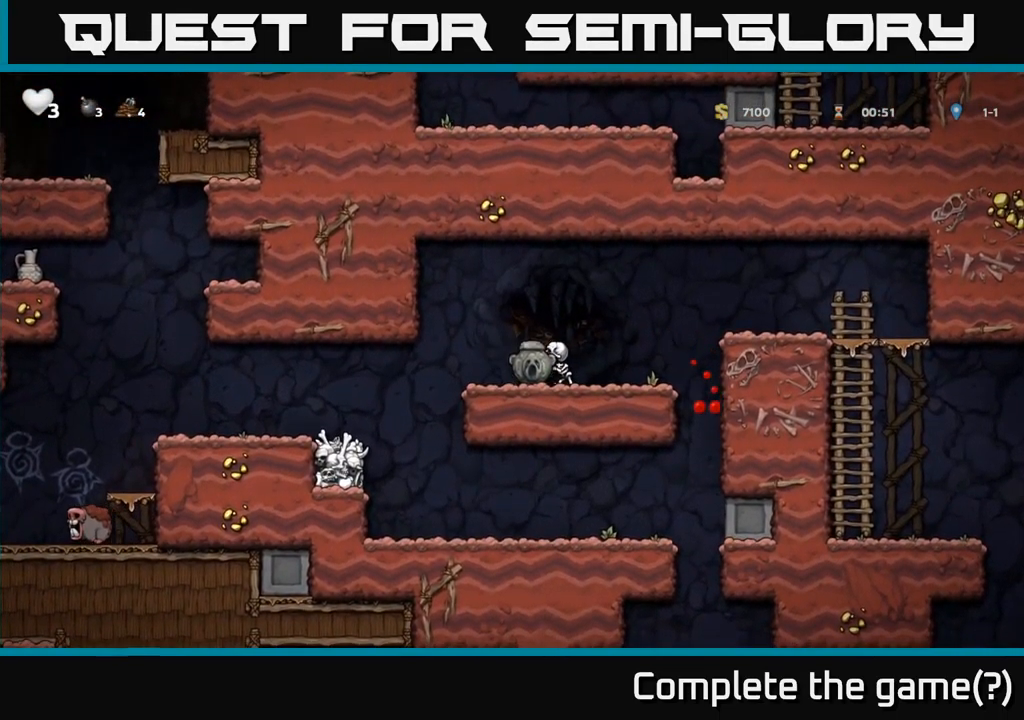
{"buttons": [], "left_stick": "center", "right_stick": "center", "events": [[17, "A", "up"]]}
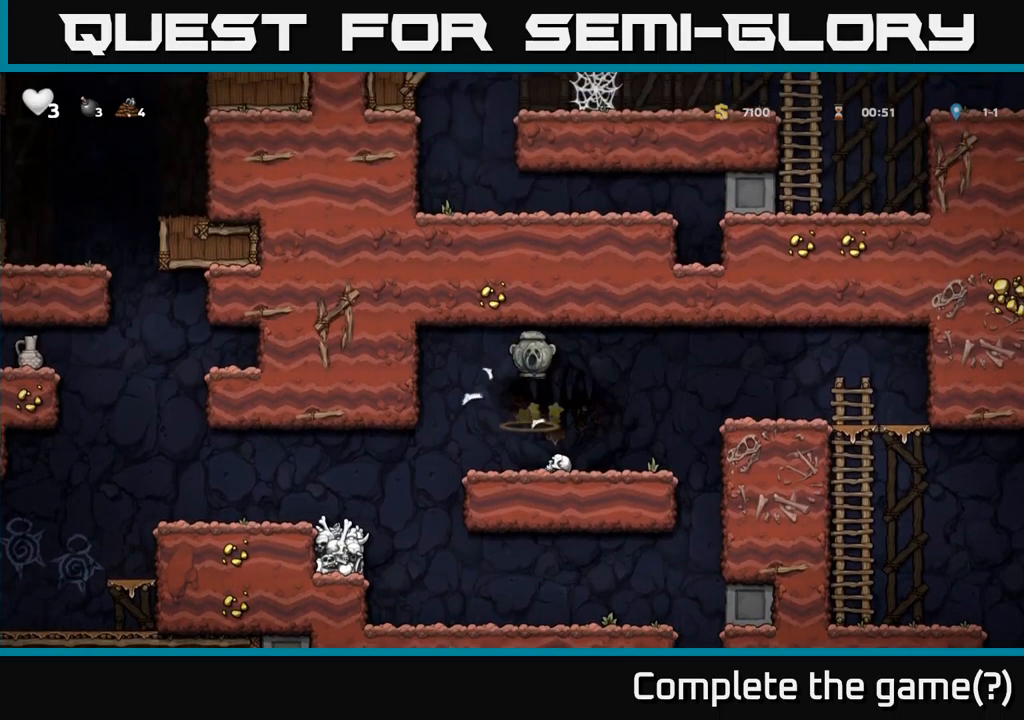
{"buttons": ["A", "DPAD_RIGHT"], "left_stick": "center", "right_stick": "center", "events": [[117, "DPAD_RIGHT", "down"], [367, "A", "down"]]}
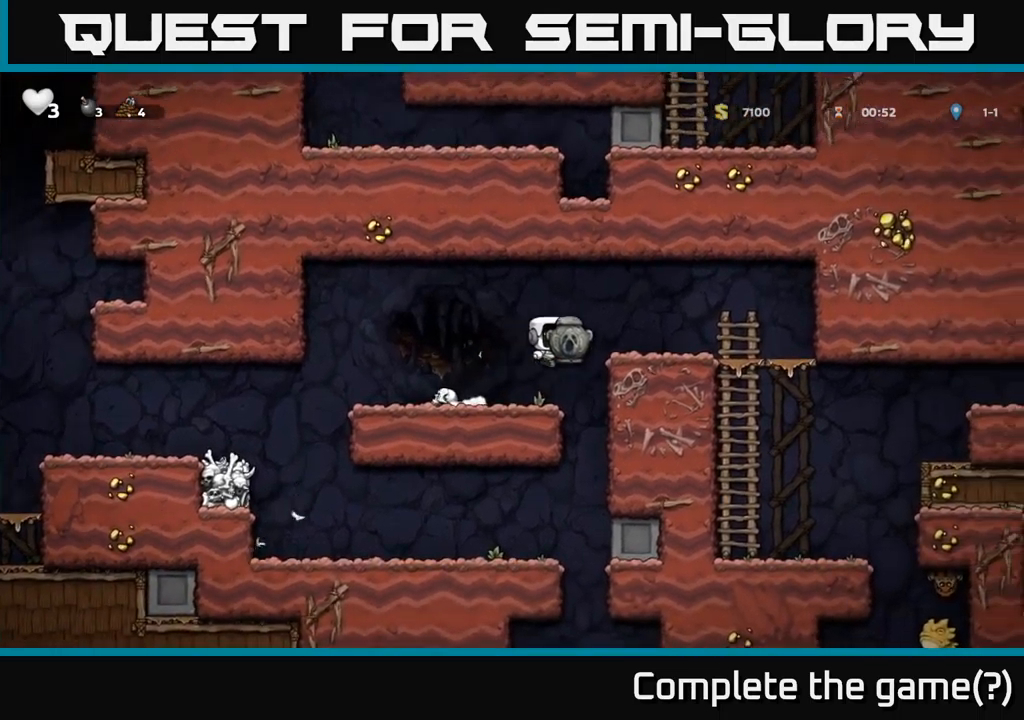
{"buttons": ["DPAD_DOWN"], "left_stick": "center", "right_stick": "center", "events": [[17, "A", "up"], [334, "DPAD_DOWN", "down"], [384, "DPAD_RIGHT", "up"], [417, "A", "down"], [484, "A", "up"]]}
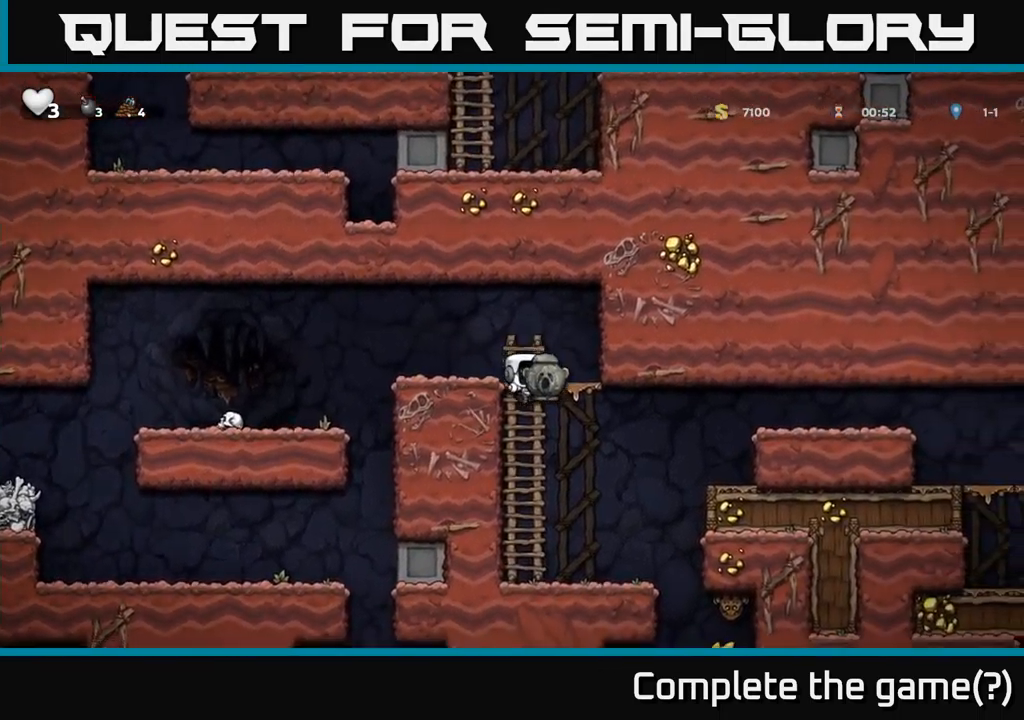
{"buttons": ["DPAD_RIGHT"], "left_stick": "center", "right_stick": "center", "events": [[17, "DPAD_DOWN", "up"], [234, "DPAD_RIGHT", "down"]]}
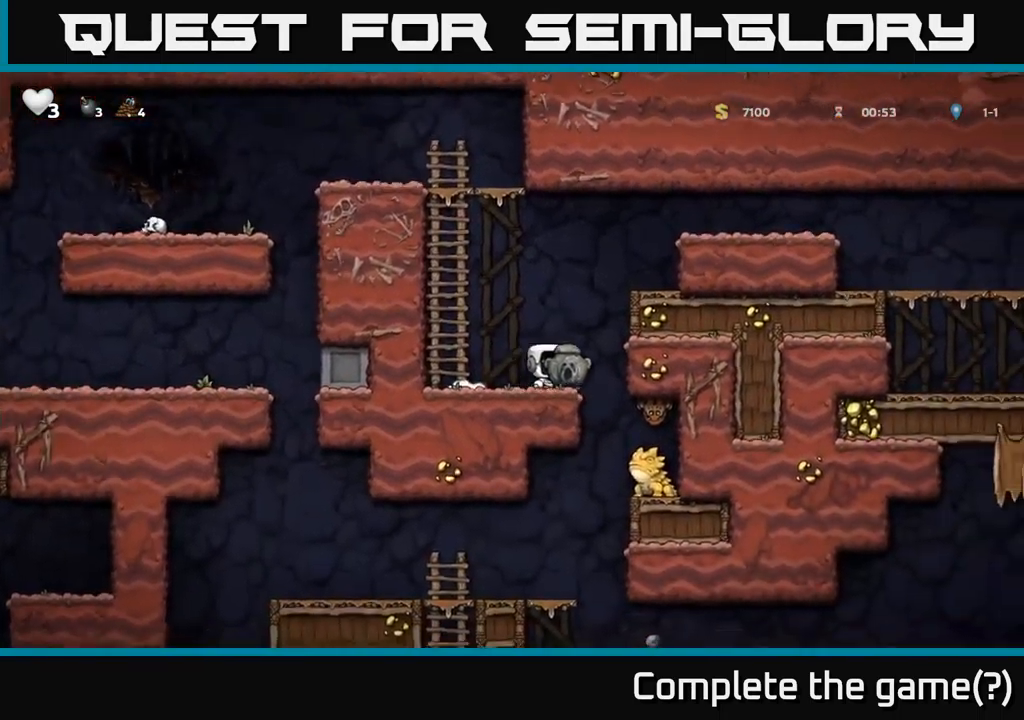
{"buttons": ["DPAD_LEFT"], "left_stick": "center", "right_stick": "center", "events": [[50, "DPAD_RIGHT", "up"], [350, "DPAD_LEFT", "down"]]}
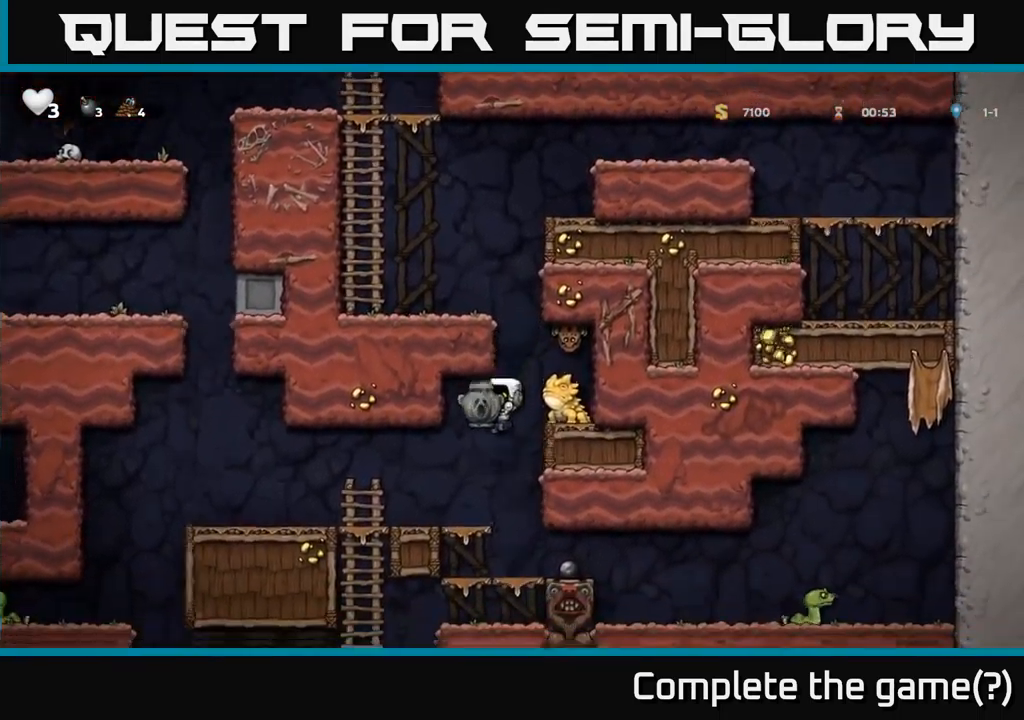
{"buttons": [], "left_stick": "center", "right_stick": "center", "events": [[400, "DPAD_LEFT", "up"]]}
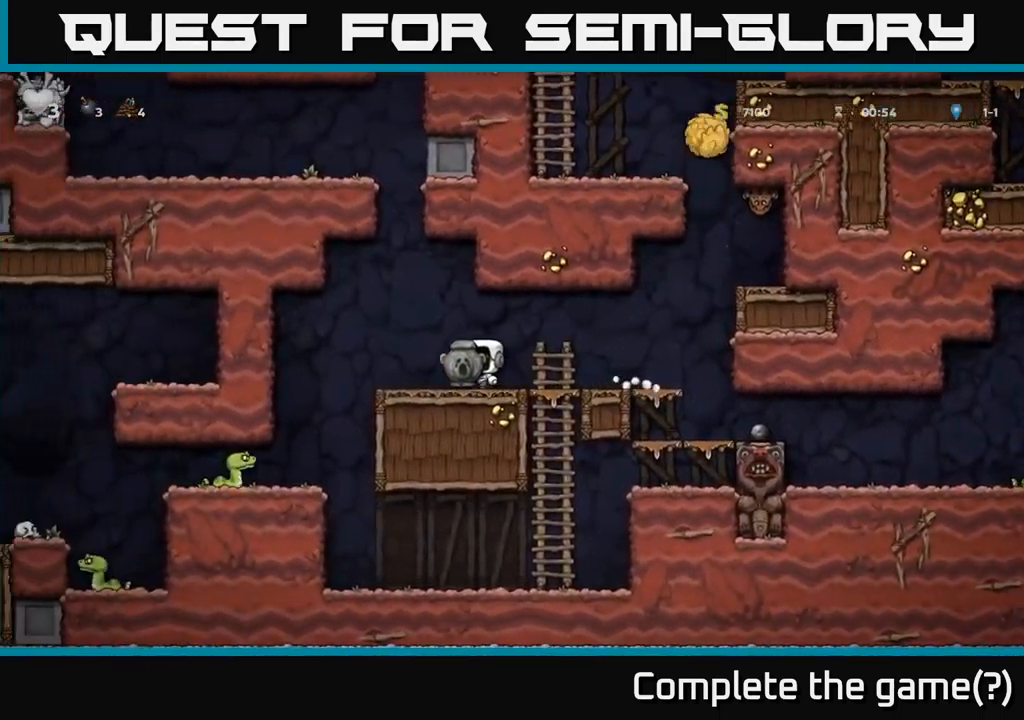
{"buttons": [], "left_stick": "center", "right_stick": "center", "events": []}
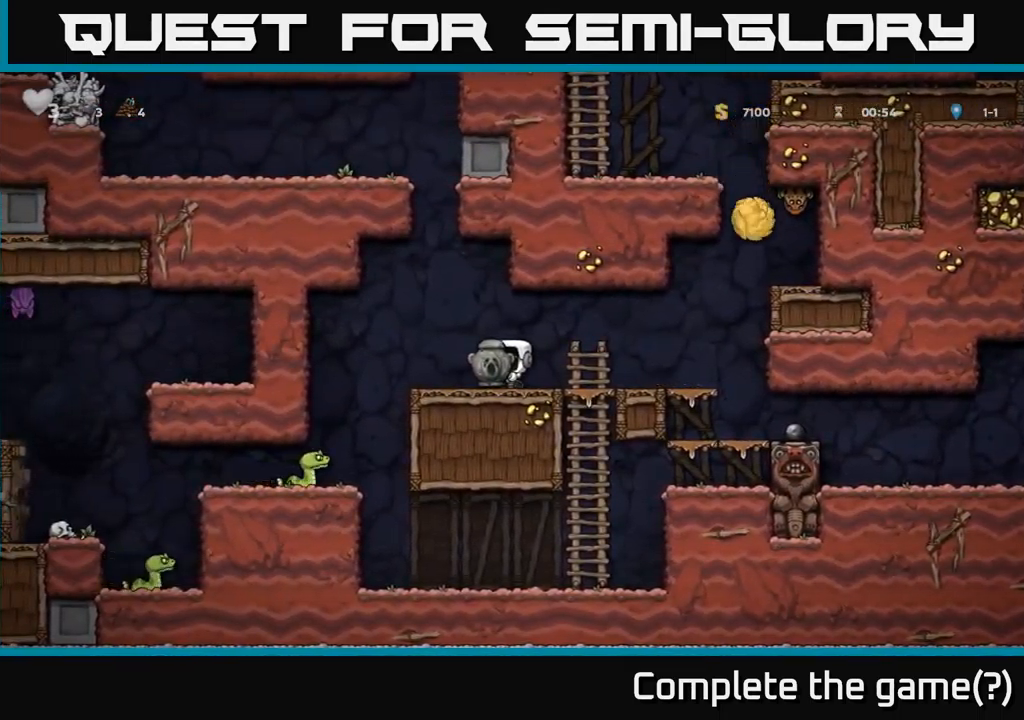
{"buttons": [], "left_stick": "center", "right_stick": "center", "events": [[34, "DPAD_LEFT", "down"], [434, "DPAD_LEFT", "up"]]}
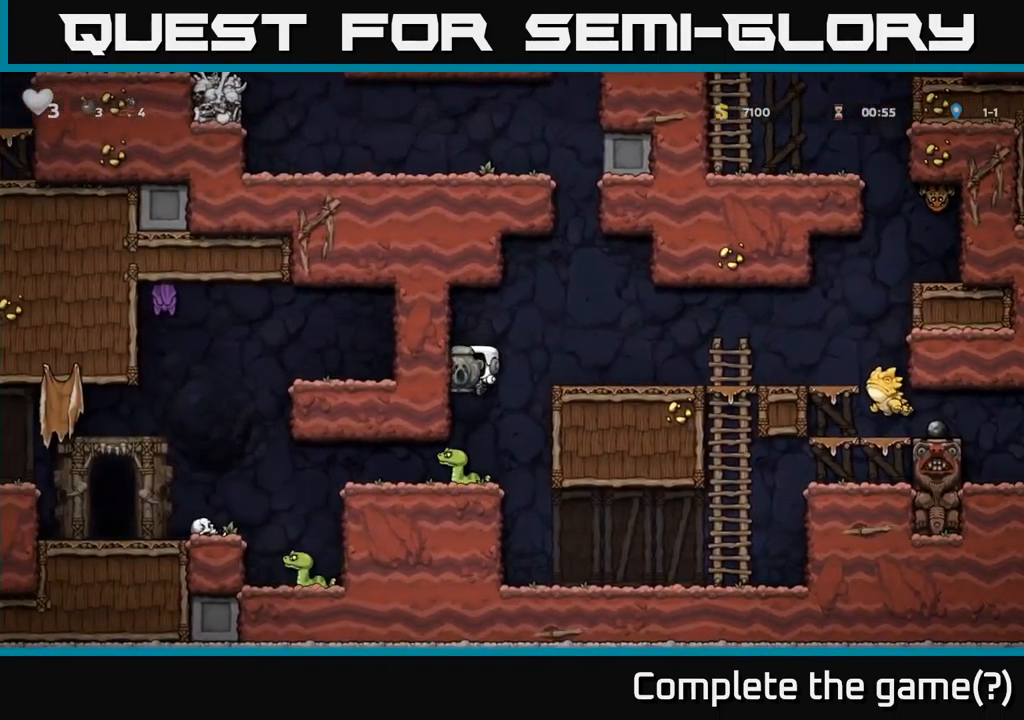
{"buttons": [], "left_stick": "center", "right_stick": "center", "events": []}
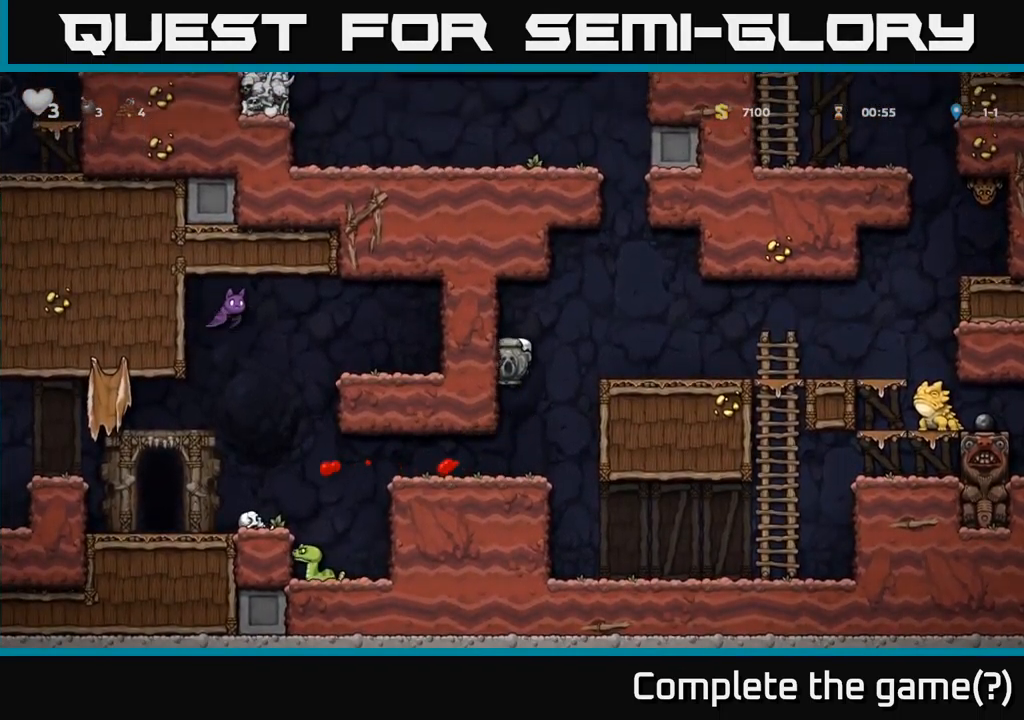
{"buttons": ["DPAD_LEFT"], "left_stick": "center", "right_stick": "center", "events": [[184, "DPAD_LEFT", "down"]]}
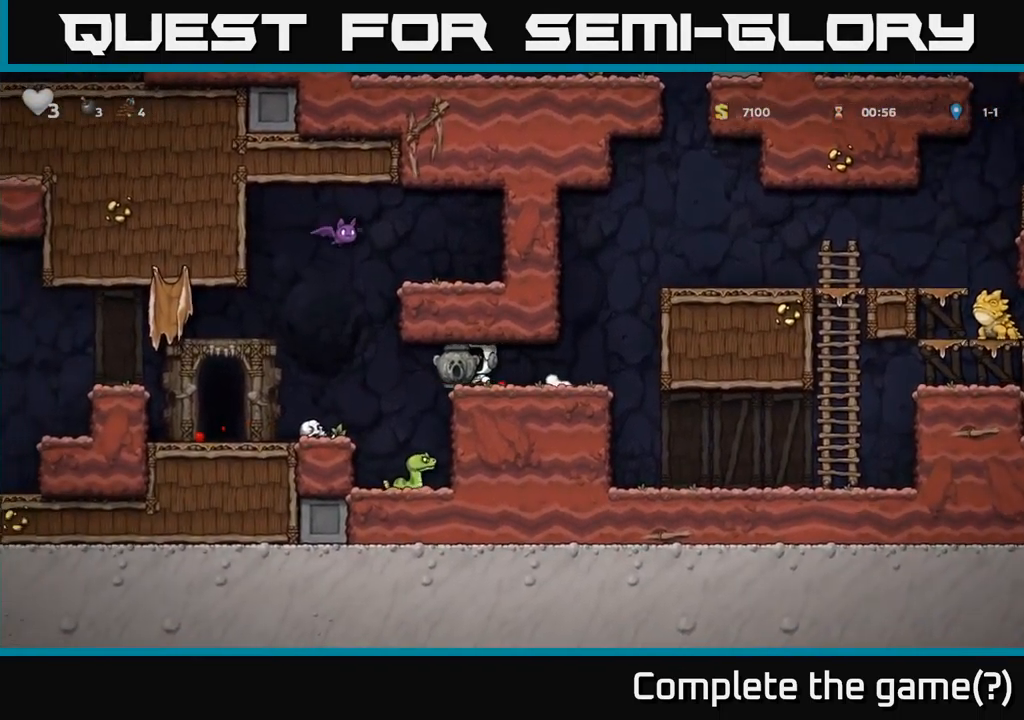
{"buttons": ["DPAD_LEFT"], "left_stick": "center", "right_stick": "center", "events": [[67, "DPAD_LEFT", "up"], [500, "DPAD_LEFT", "down"]]}
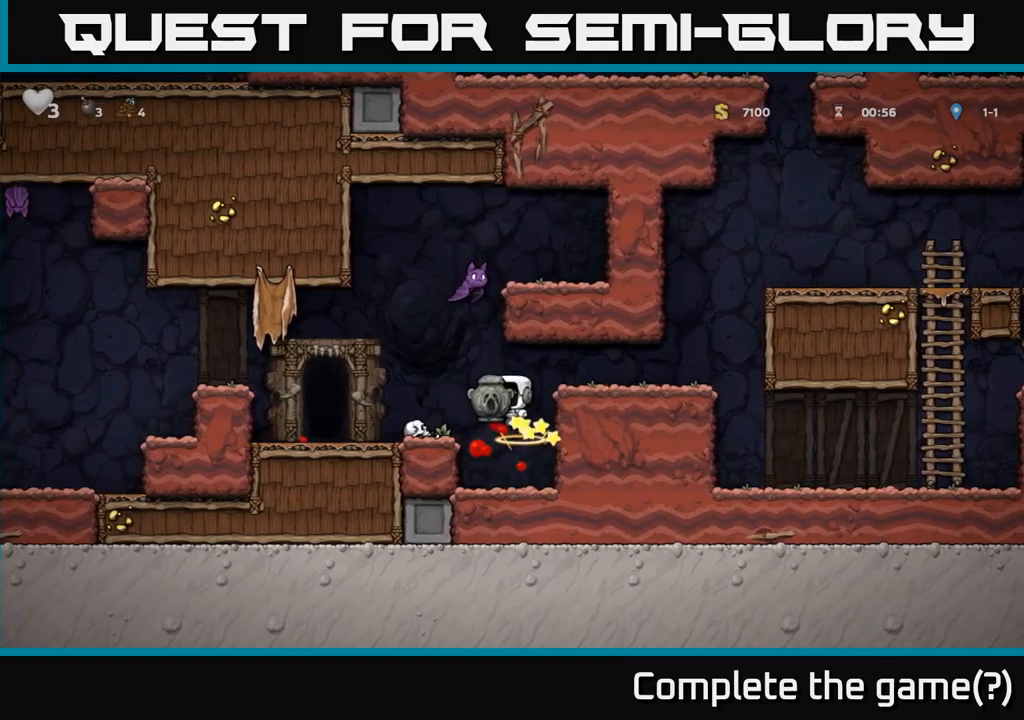
{"buttons": ["X", "DPAD_DOWN"], "left_stick": "center", "right_stick": "center", "events": [[416, "DPAD_DOWN", "down"], [433, "DPAD_LEFT", "up"], [483, "X", "down"]]}